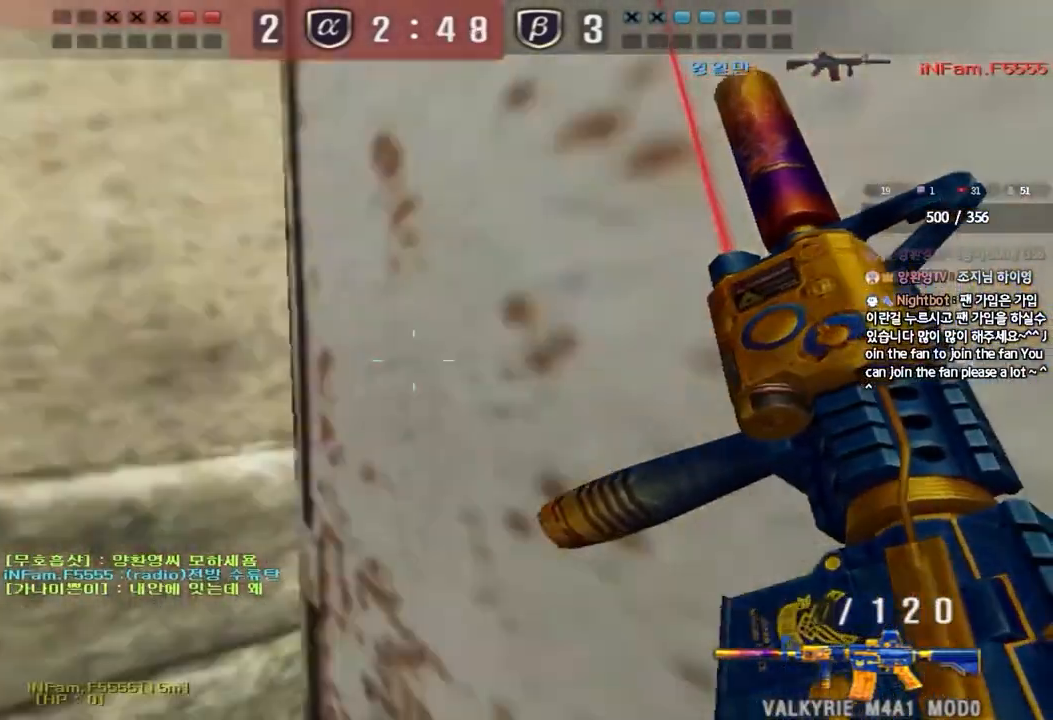
Gameplay with keyboard; each line is a JSON object with the keys held at the frame after it. "events" lists presses ("down") and releases ("up") of "a", "ctrl", "d", "e", "f", "q", "r", "s", "shift", "space", "tab" and "w" between this image and that frame as [ms after this image, input, new state], when the widget could be followed in between. No other keys are recorded. Mouse input is not recorded.
{"keys": ["shift"], "events": [[50, "shift", "up"], [167, "shift", "down"], [367, "w", "up"], [383, "a", "up"]]}
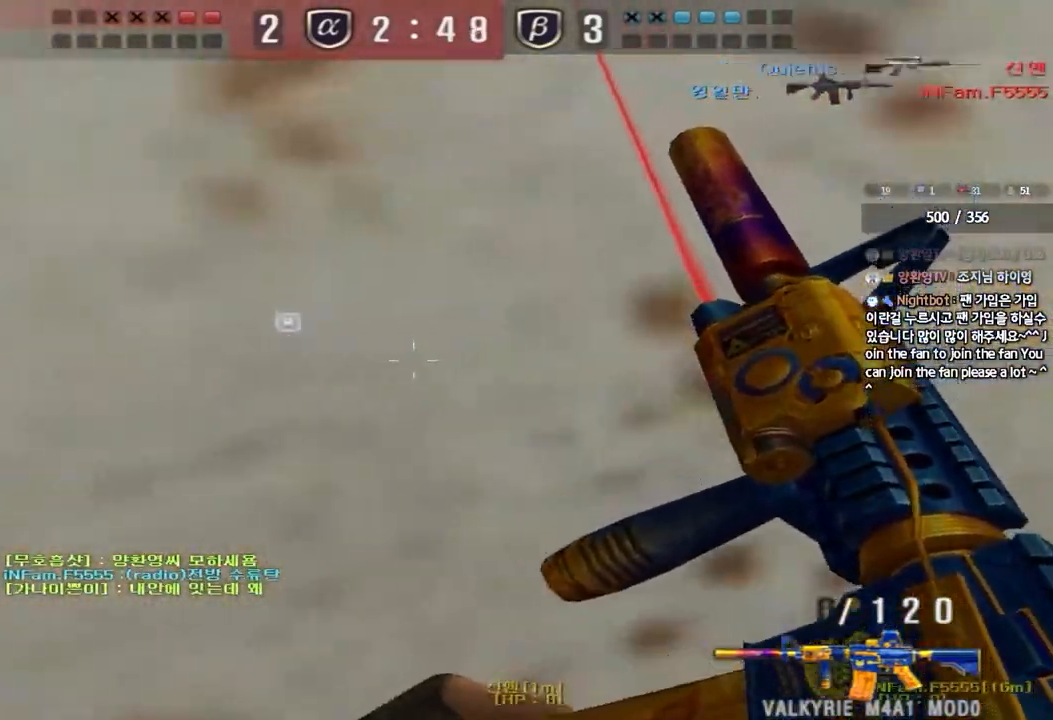
{"keys": ["a", "ctrl"]}
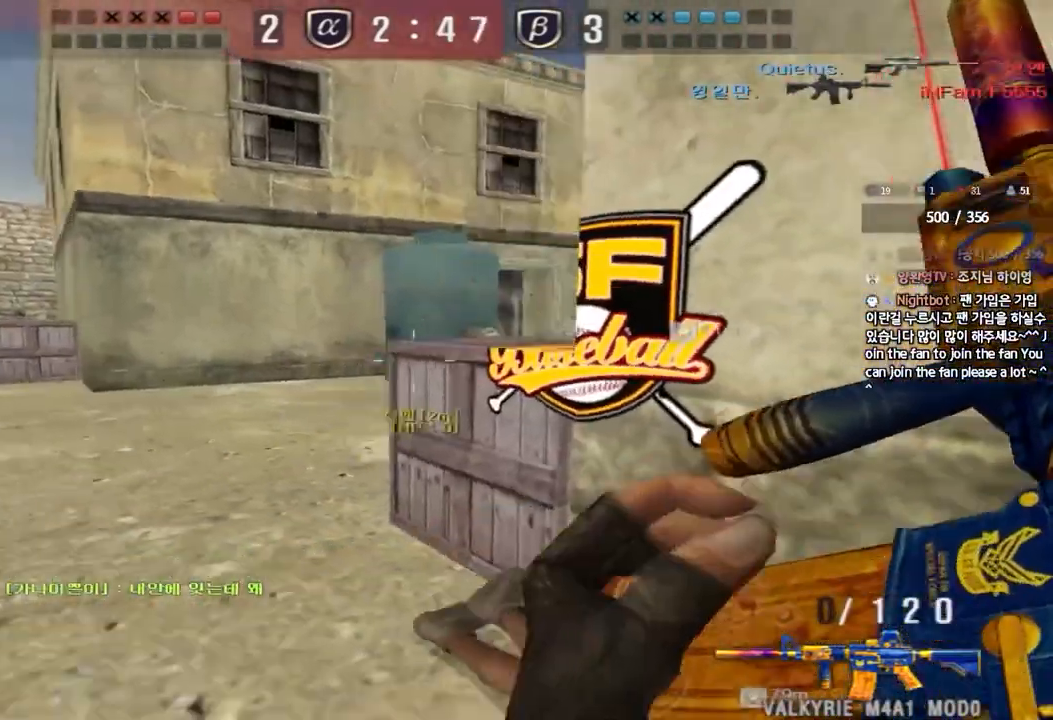
{"keys": ["a", "s"], "events": [[17, "a", "up"], [83, "d", "down"], [100, "w", "down"], [217, "ctrl", "up"], [283, "d", "up"], [283, "w", "up"], [317, "a", "down"], [333, "ctrl", "down"], [383, "s", "down"], [417, "ctrl", "up"]]}
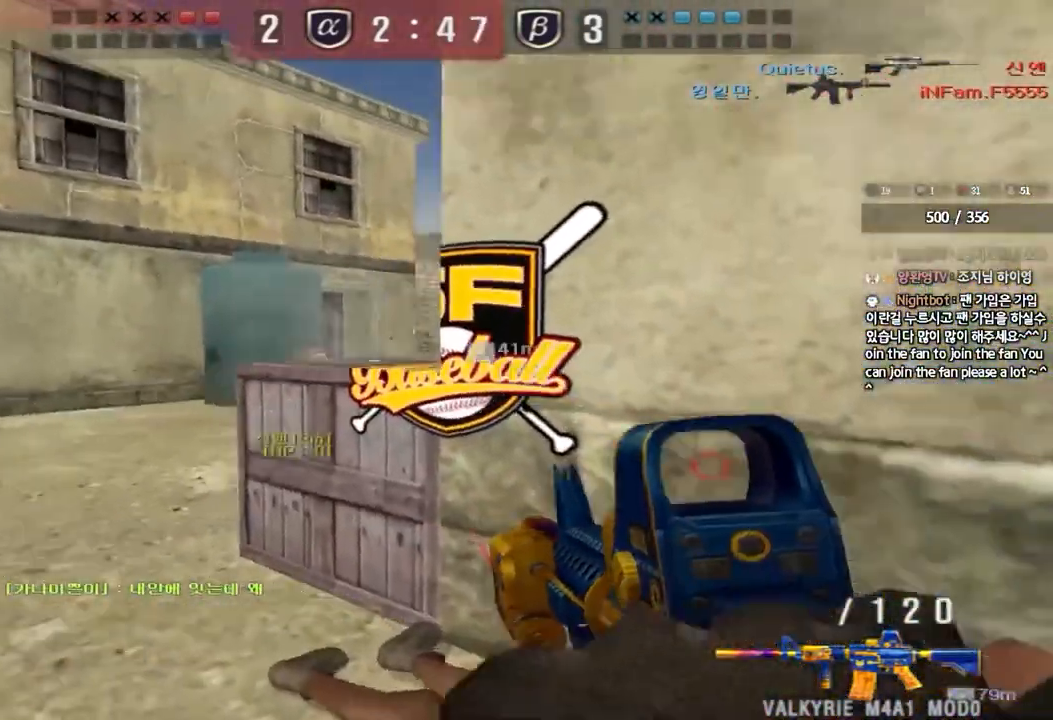
{"keys": ["a", "ctrl", "s", "space"], "events": [[100, "s", "up"], [117, "shift", "down"], [133, "a", "up"], [167, "d", "down"], [183, "shift", "up"], [183, "w", "down"], [367, "ctrl", "down"], [433, "d", "up"], [433, "w", "up"], [450, "space", "down"], [500, "a", "down"], [500, "s", "down"]]}
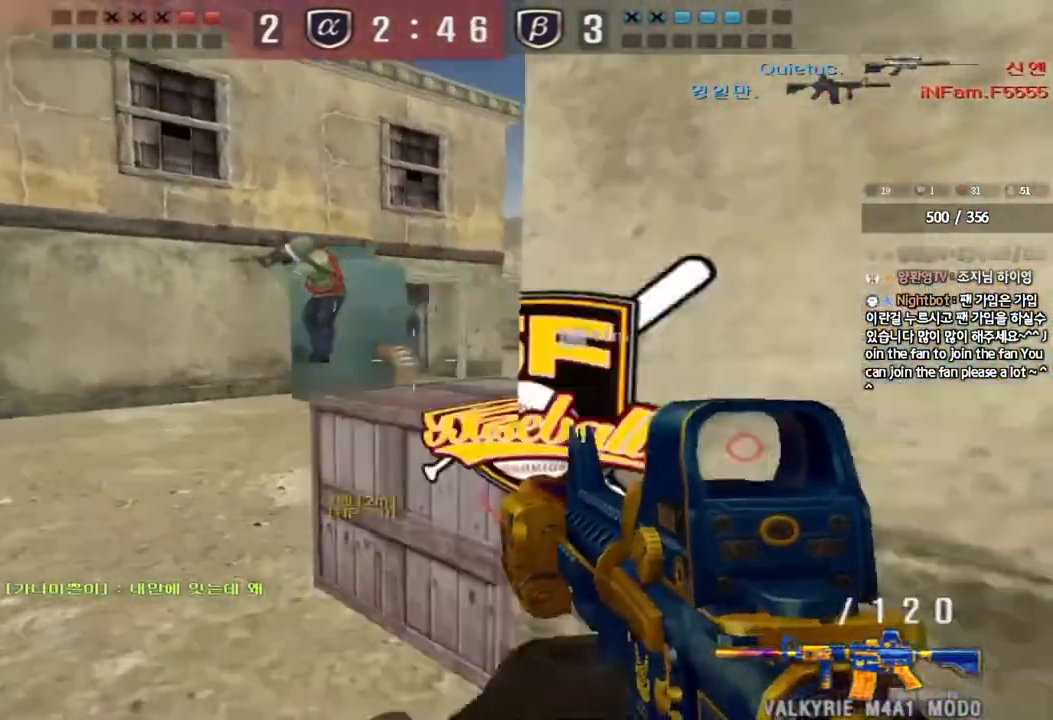
{"keys": ["d"], "events": [[17, "ctrl", "up"], [33, "space", "up"], [100, "ctrl", "down"], [200, "s", "up"], [217, "a", "up"], [217, "ctrl", "up"], [383, "d", "down"]]}
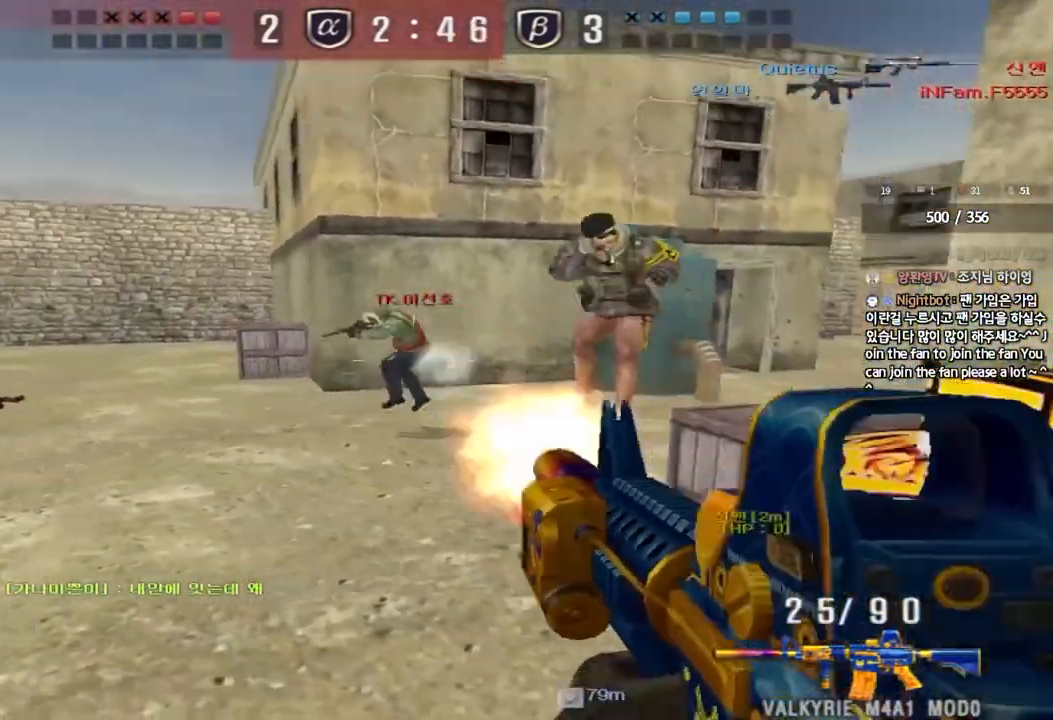
{"keys": ["a", "w"], "events": [[333, "ctrl", "down"], [350, "d", "up"], [433, "a", "down"], [467, "w", "down"], [500, "ctrl", "up"]]}
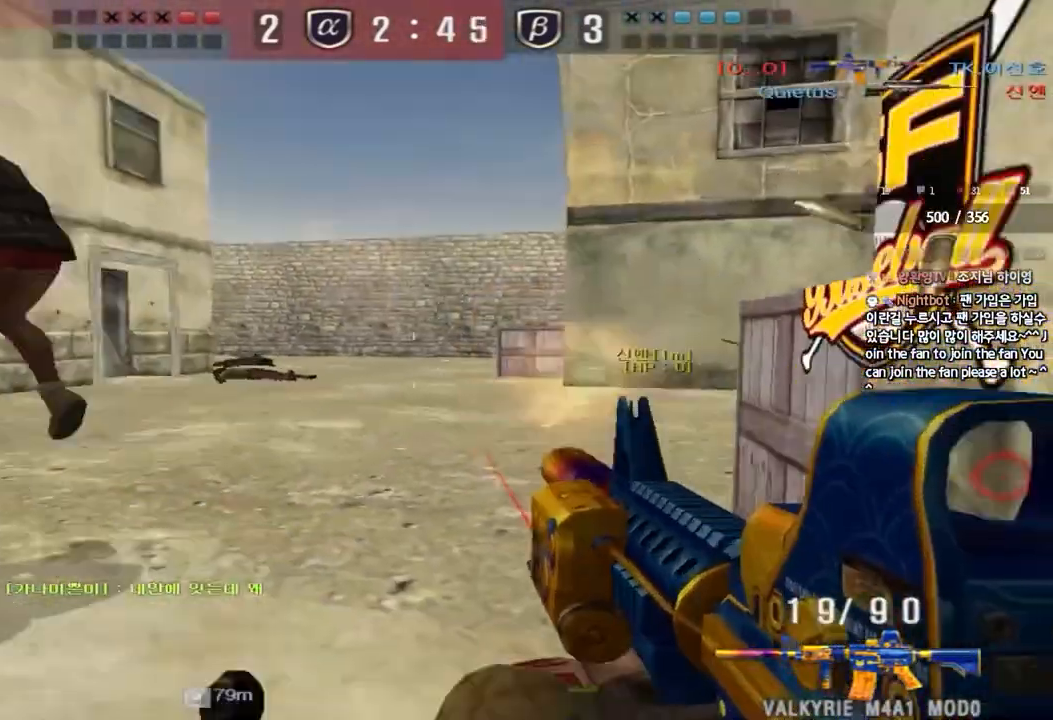
{"keys": [], "events": [[83, "ctrl", "down"], [83, "w", "up"], [117, "a", "up"], [117, "space", "down"], [150, "a", "down"], [183, "s", "down"], [183, "space", "up"], [250, "ctrl", "up"], [267, "a", "up"], [267, "s", "up"]]}
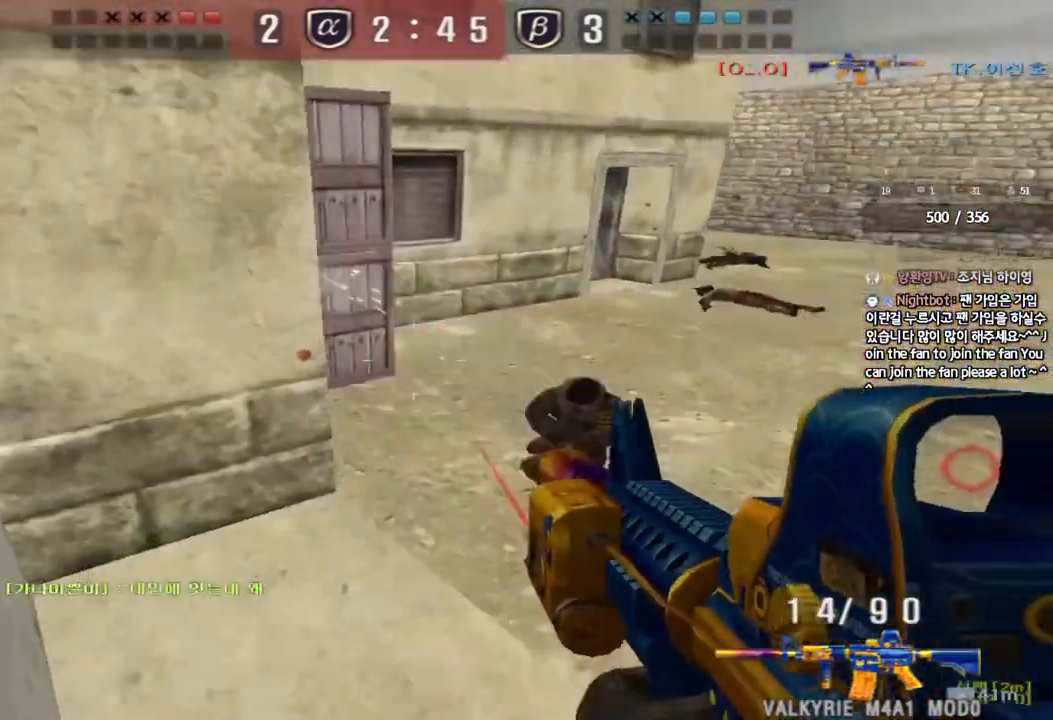
{"keys": ["a"], "events": [[250, "a", "down"]]}
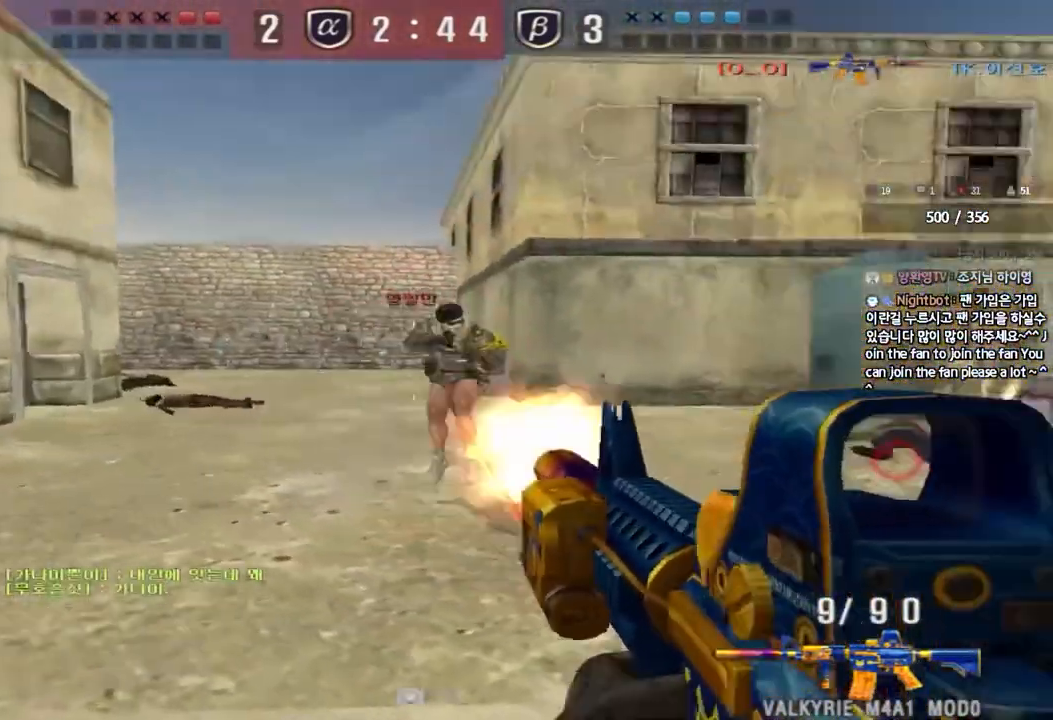
{"keys": ["d"], "events": [[100, "ctrl", "down"], [117, "a", "up"], [233, "d", "down"], [267, "ctrl", "up"]]}
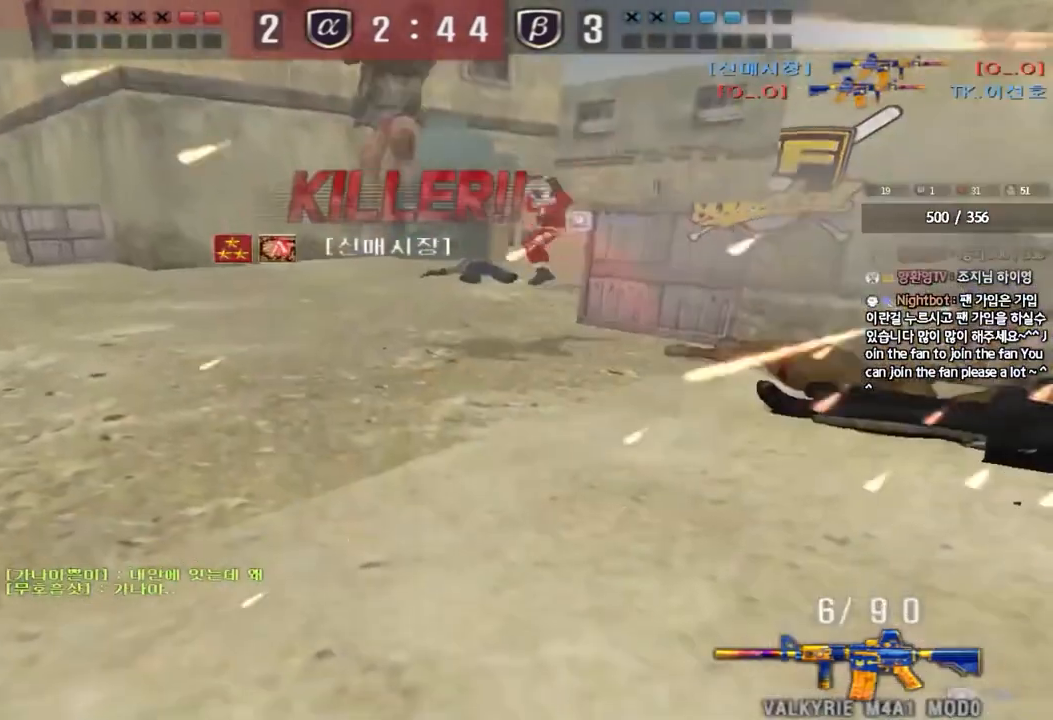
{"keys": [], "events": [[117, "d", "up"]]}
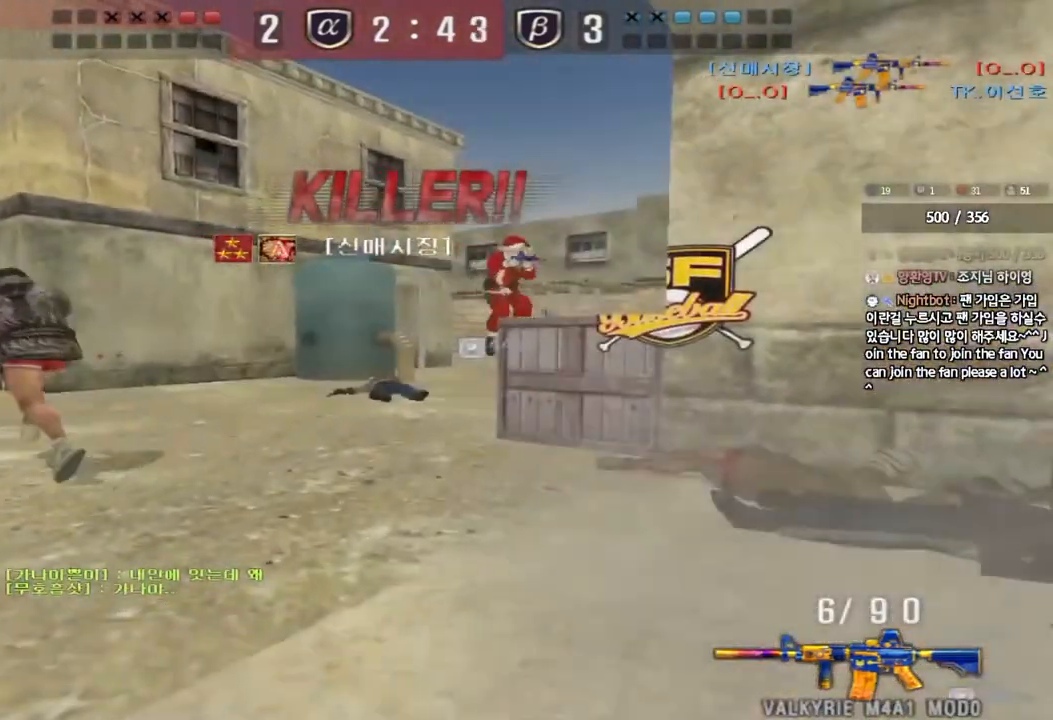
{"keys": ["tab"], "events": [[50, "tab", "down"]]}
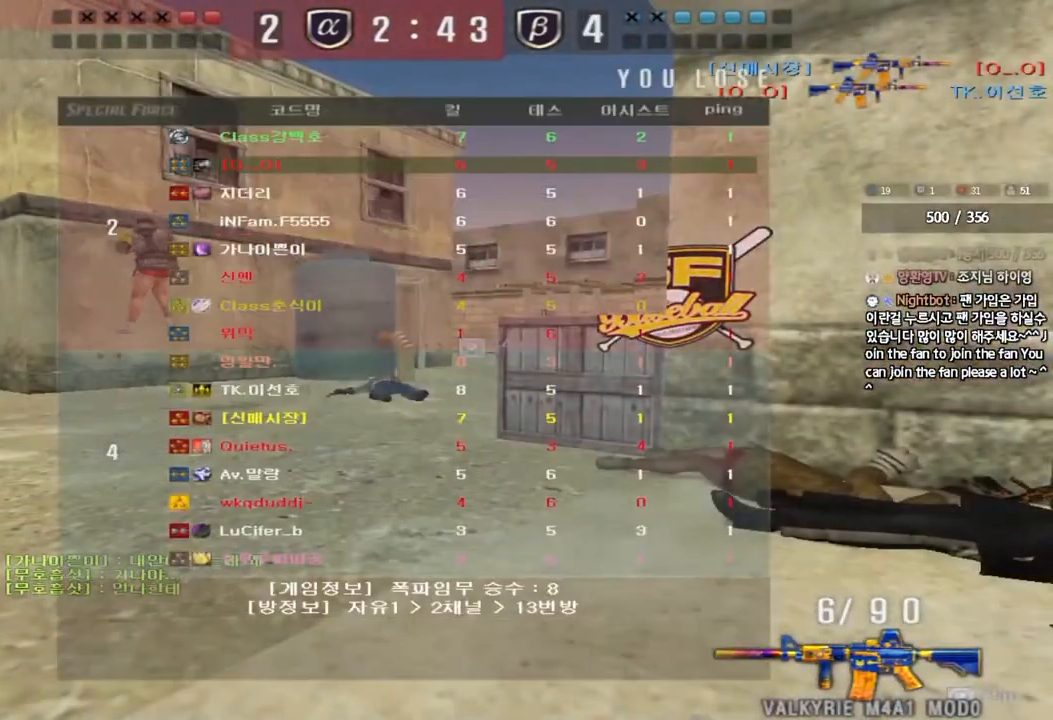
{"keys": [], "events": [[133, "tab", "up"]]}